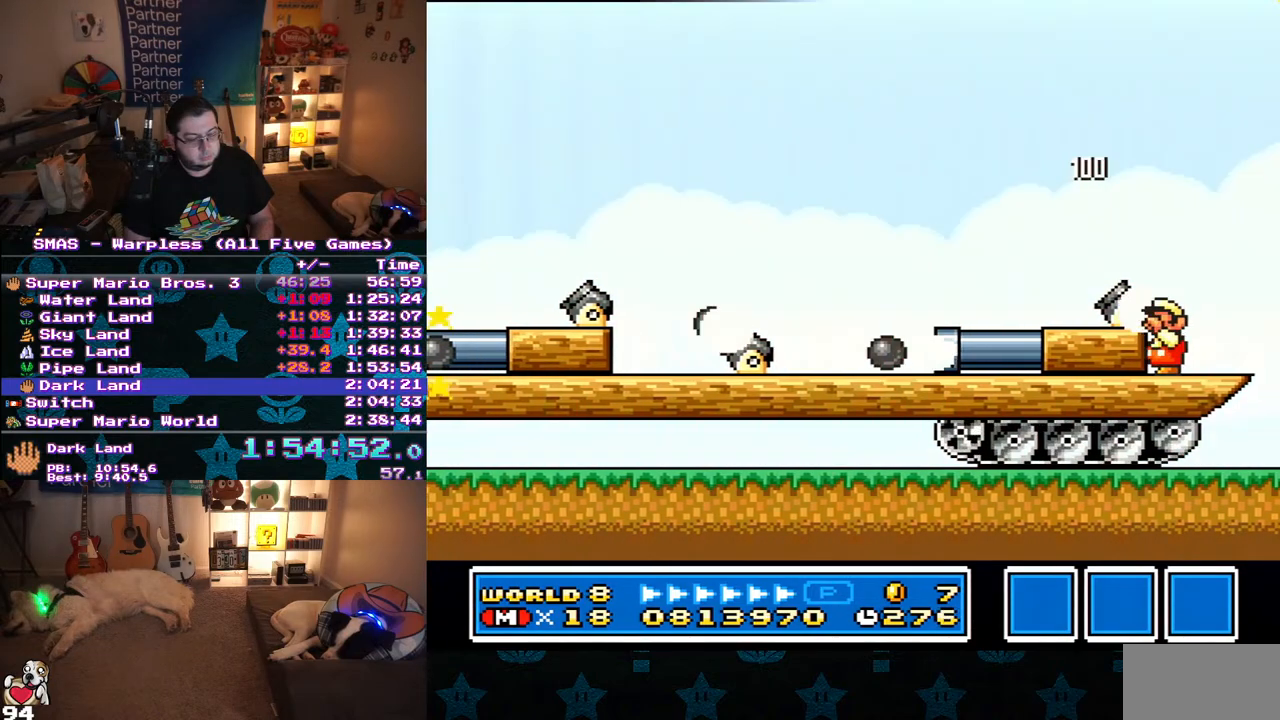
Gameplay with a controller (Nintendo layout); each line is a JSON object with the inputs held at the frame after it (dt_ms = milliseconds from this image to that frame). "events" lists button and stick changes between this image and that frame as [ms after this image, input, new state], when the widget could be followed in between. Not read: L3 R3.
{"dt_ms": 500, "buttons": [], "events": [[100, "Y", "up"], [200, "DPAD_LEFT", "up"], [217, "Y", "down"], [300, "Y", "up"], [350, "Y", "down"], [450, "Y", "up"]]}
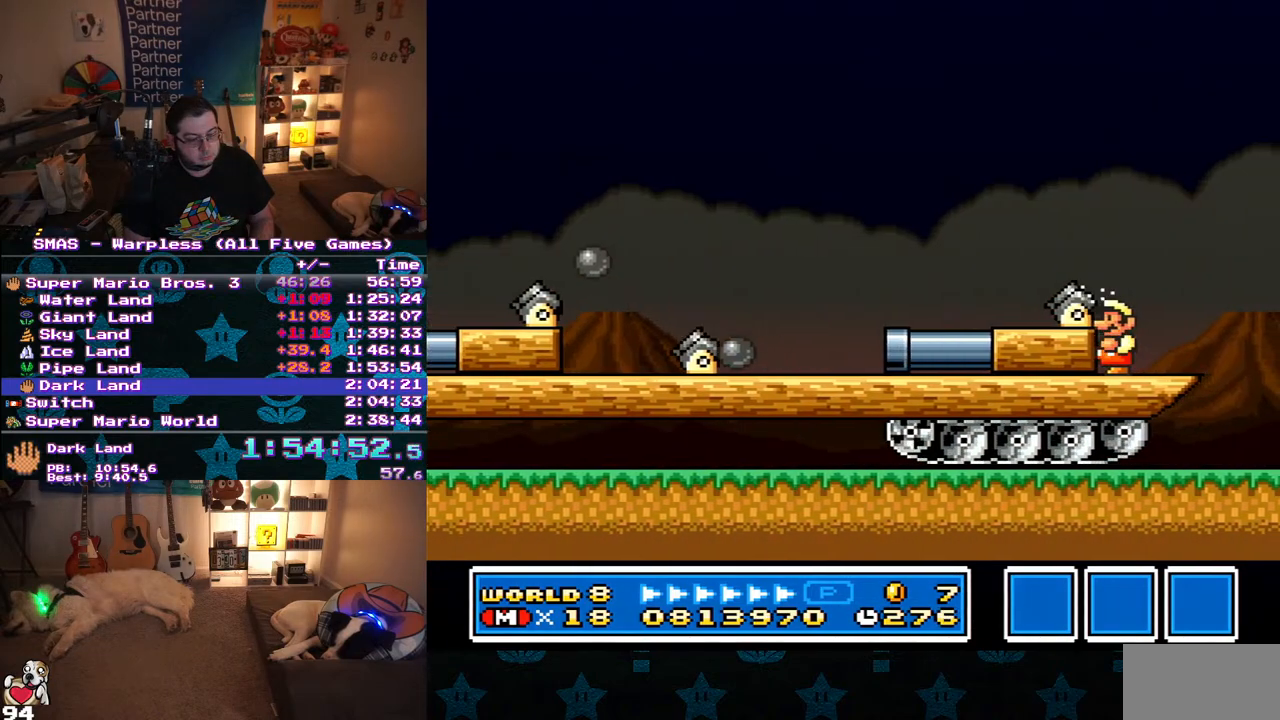
{"dt_ms": 500, "buttons": ["Y"], "events": [[83, "Y", "down"], [167, "Y", "up"], [217, "Y", "down"], [317, "Y", "up"], [433, "Y", "down"]]}
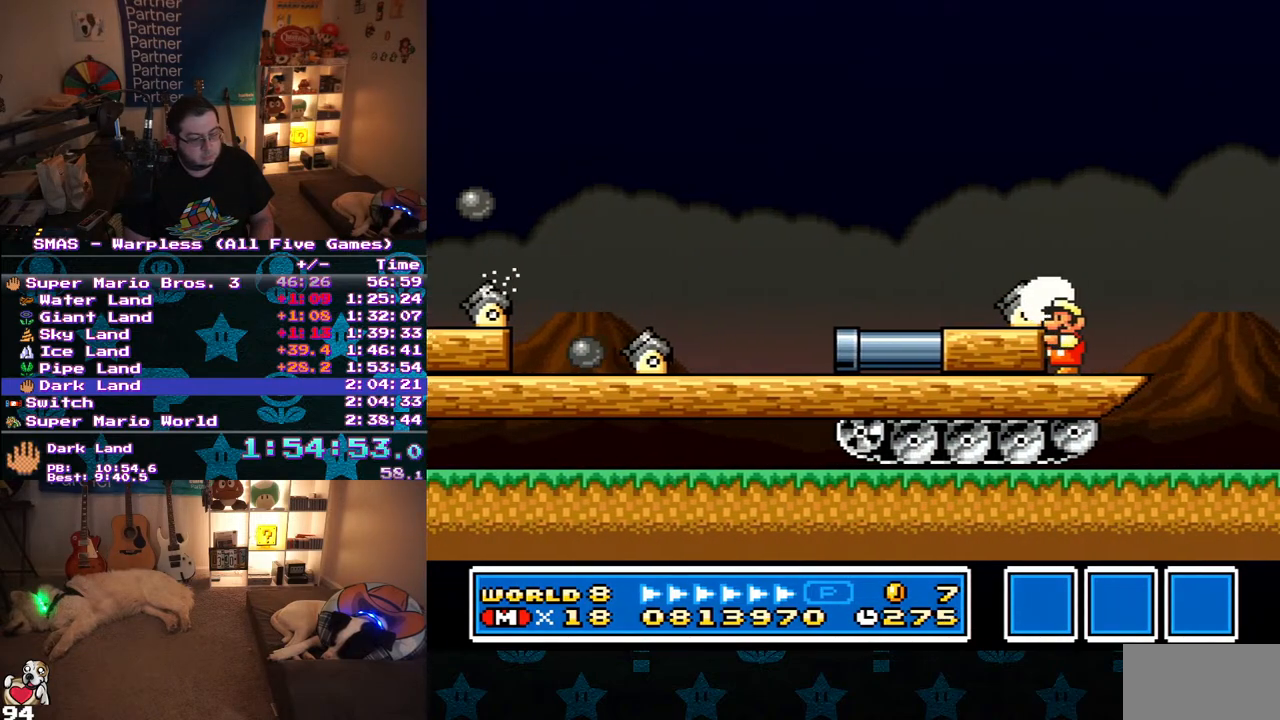
{"dt_ms": 500, "buttons": ["Y"], "events": [[17, "Y", "up"], [83, "Y", "down"], [150, "Y", "up"], [317, "Y", "down"], [367, "Y", "up"], [433, "Y", "down"]]}
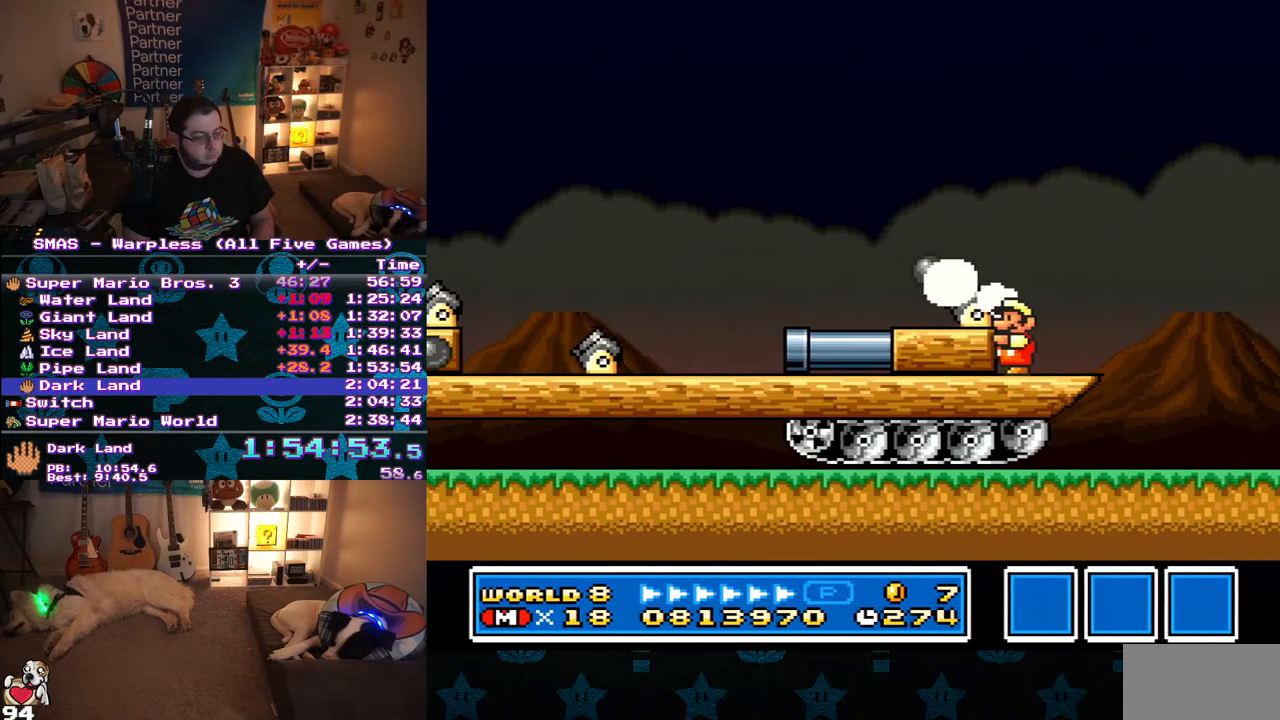
{"dt_ms": 500, "buttons": ["Y"], "events": [[17, "Y", "up"], [183, "Y", "down"]]}
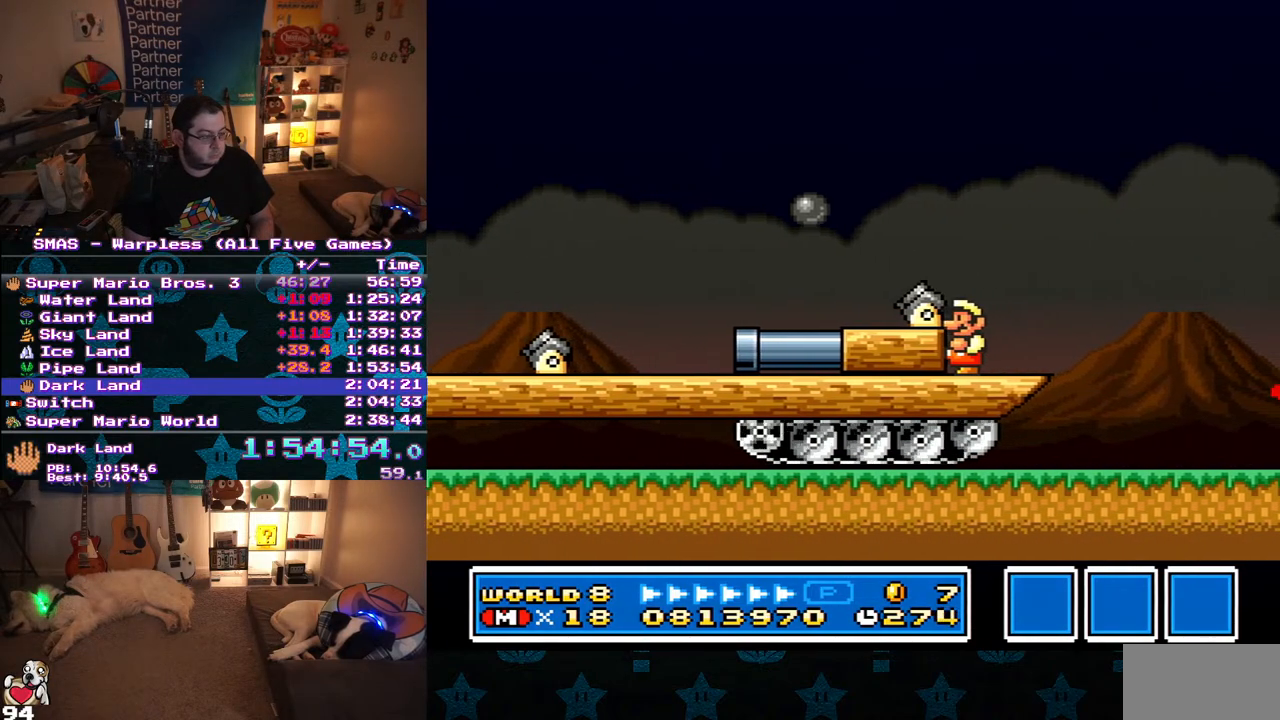
{"dt_ms": 500, "buttons": [], "events": [[100, "Y", "up"], [150, "Y", "down"], [500, "Y", "up"]]}
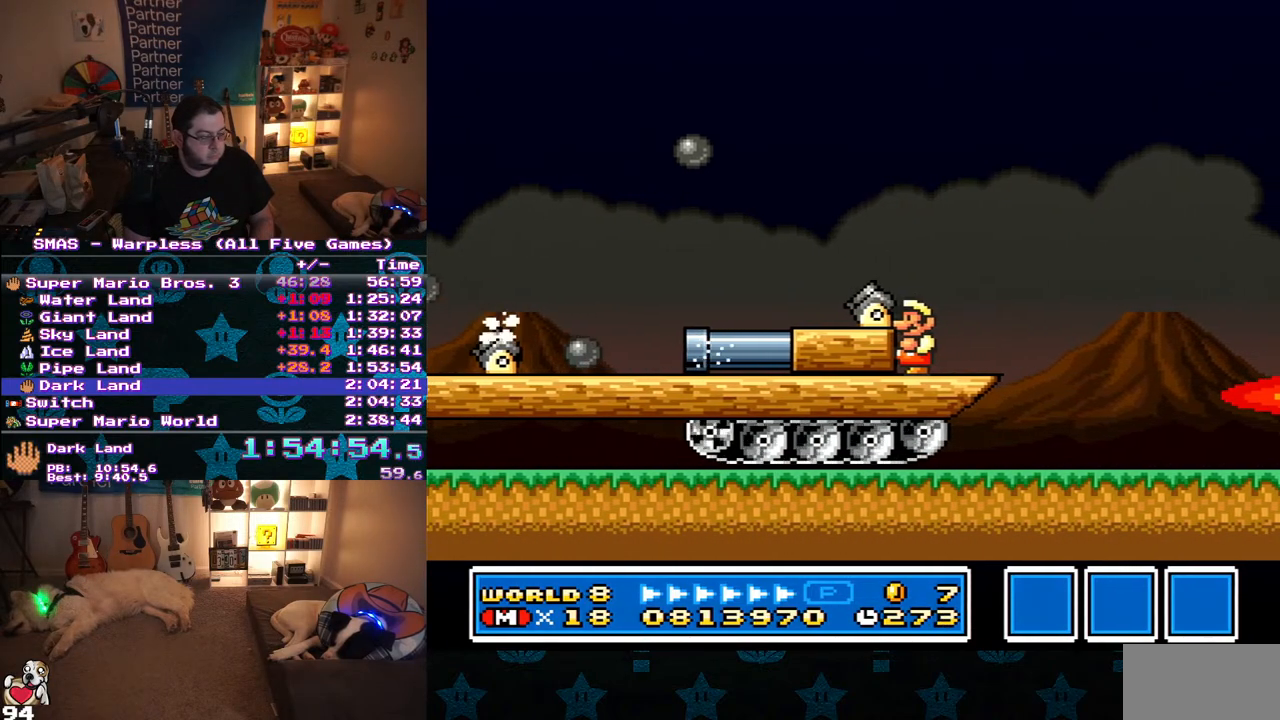
{"dt_ms": 500, "buttons": ["DPAD_RIGHT"], "events": [[117, "Y", "down"], [200, "DPAD_RIGHT", "down"], [483, "Y", "up"]]}
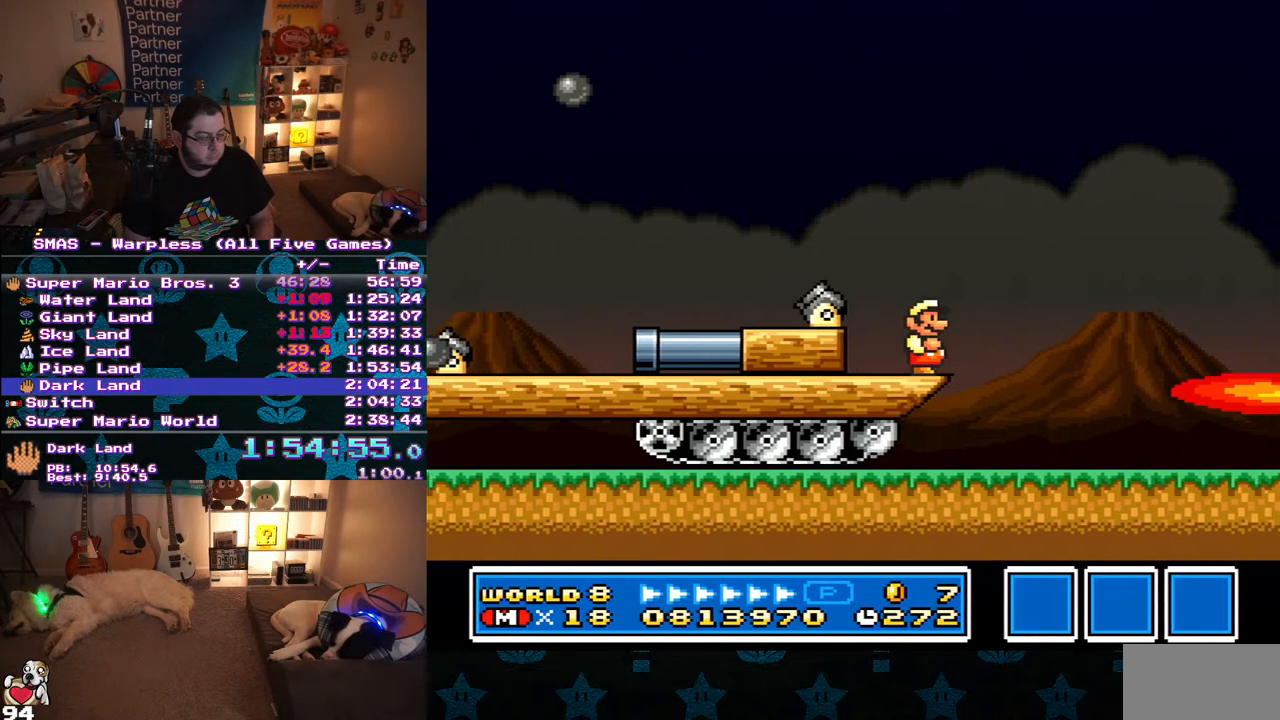
{"dt_ms": 500, "buttons": [], "events": [[100, "Y", "down"], [183, "DPAD_RIGHT", "up"], [483, "Y", "up"]]}
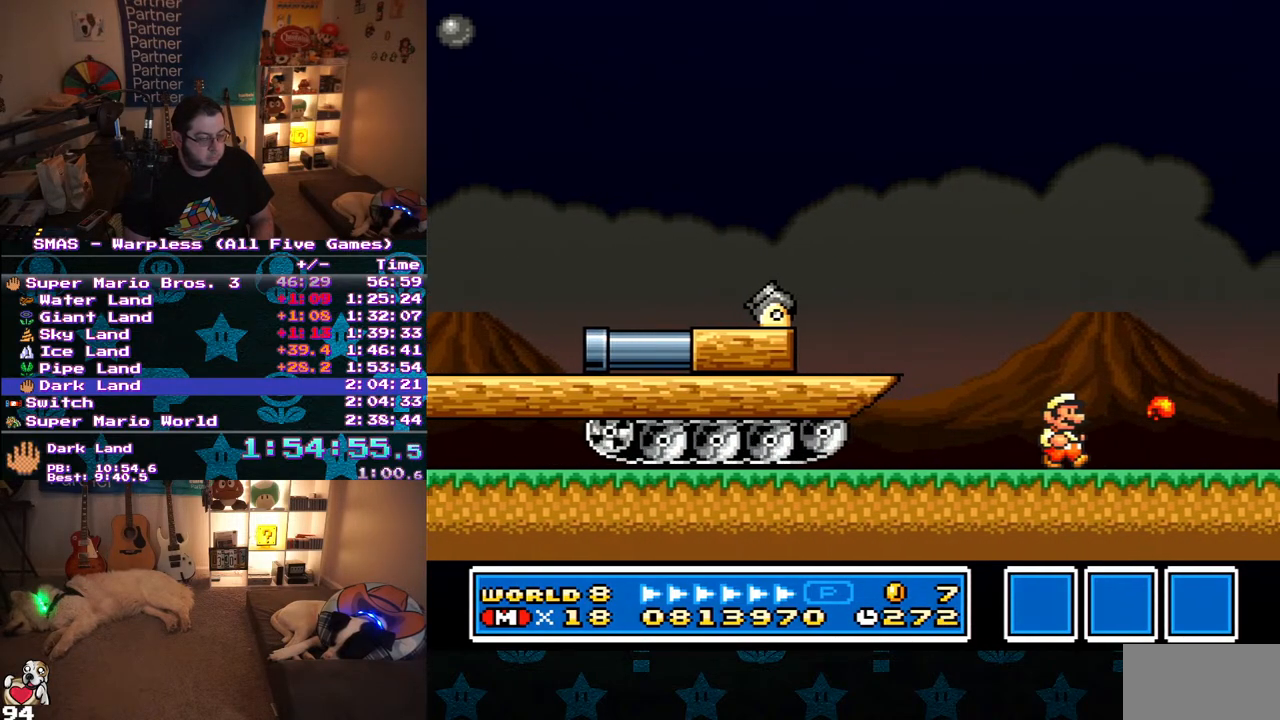
{"dt_ms": 500, "buttons": ["DPAD_RIGHT"], "events": [[67, "DPAD_RIGHT", "down"], [117, "Y", "down"], [250, "B", "down"], [433, "B", "up"], [450, "Y", "up"]]}
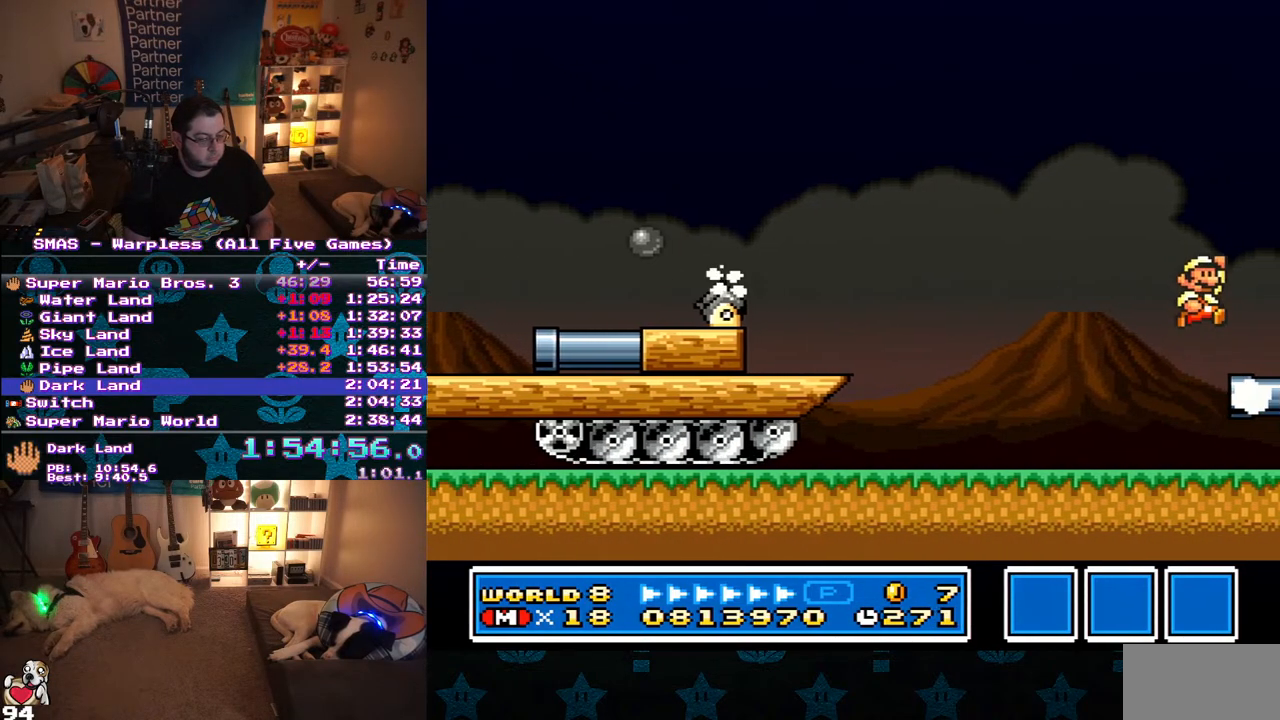
{"dt_ms": 500, "buttons": ["DPAD_RIGHT"], "events": [[117, "Y", "down"], [167, "Y", "up"], [250, "Y", "down"], [317, "Y", "up"]]}
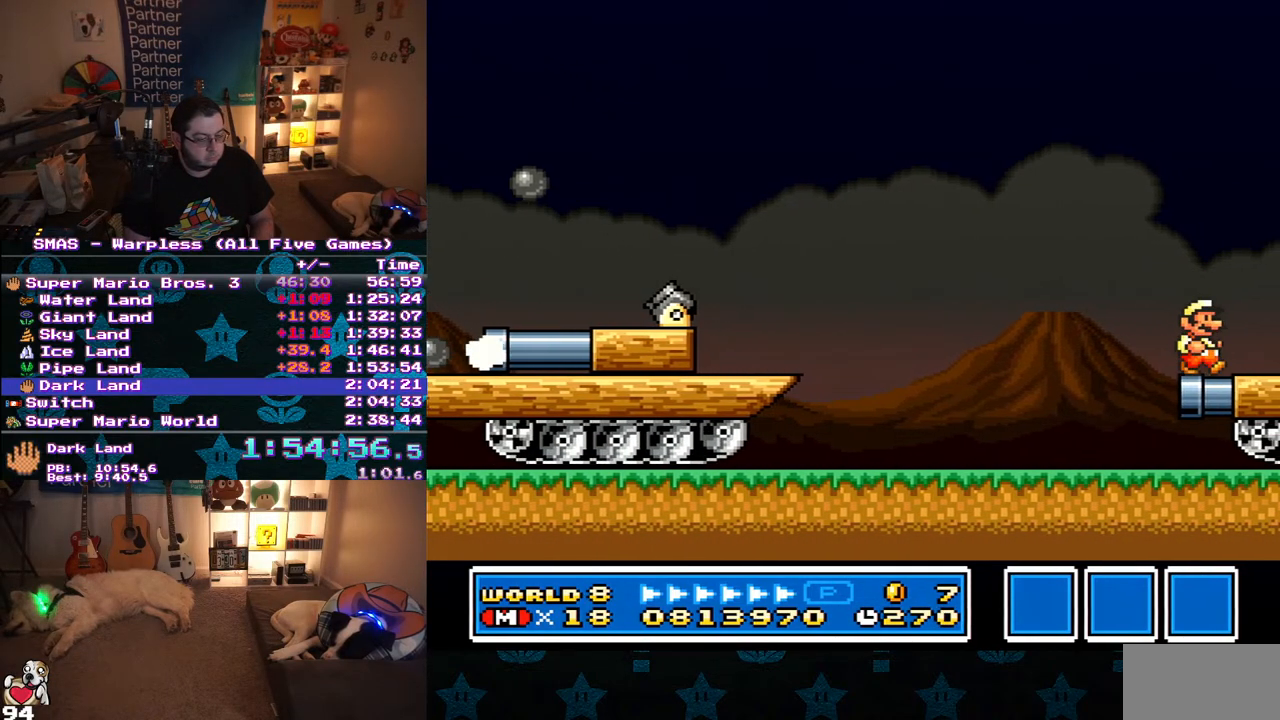
{"dt_ms": 500, "buttons": ["DPAD_RIGHT"], "events": [[117, "Y", "down"], [283, "Y", "up"]]}
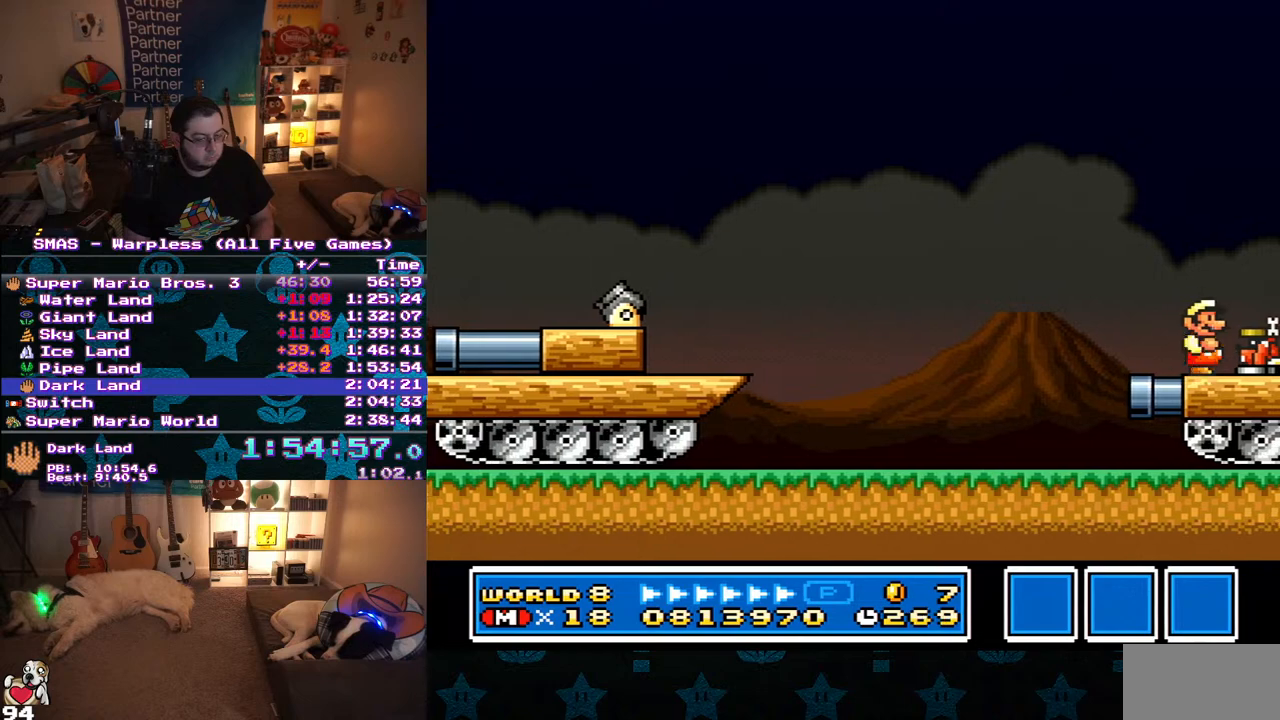
{"dt_ms": 500, "buttons": ["B", "DPAD_RIGHT"], "events": [[50, "Y", "down"], [67, "B", "down"], [317, "Y", "up"]]}
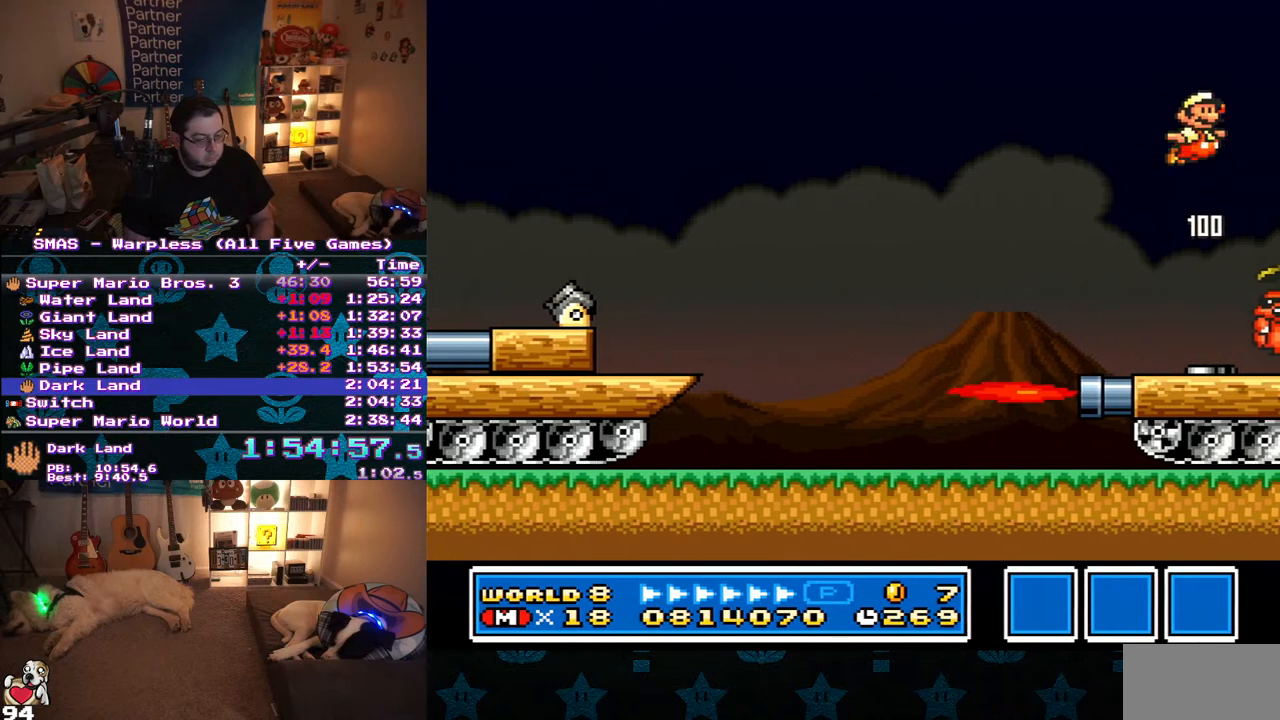
{"dt_ms": 500, "buttons": ["DPAD_RIGHT"], "events": [[33, "B", "up"], [33, "Y", "down"], [117, "DPAD_RIGHT", "up"], [267, "Y", "up"], [483, "DPAD_RIGHT", "down"]]}
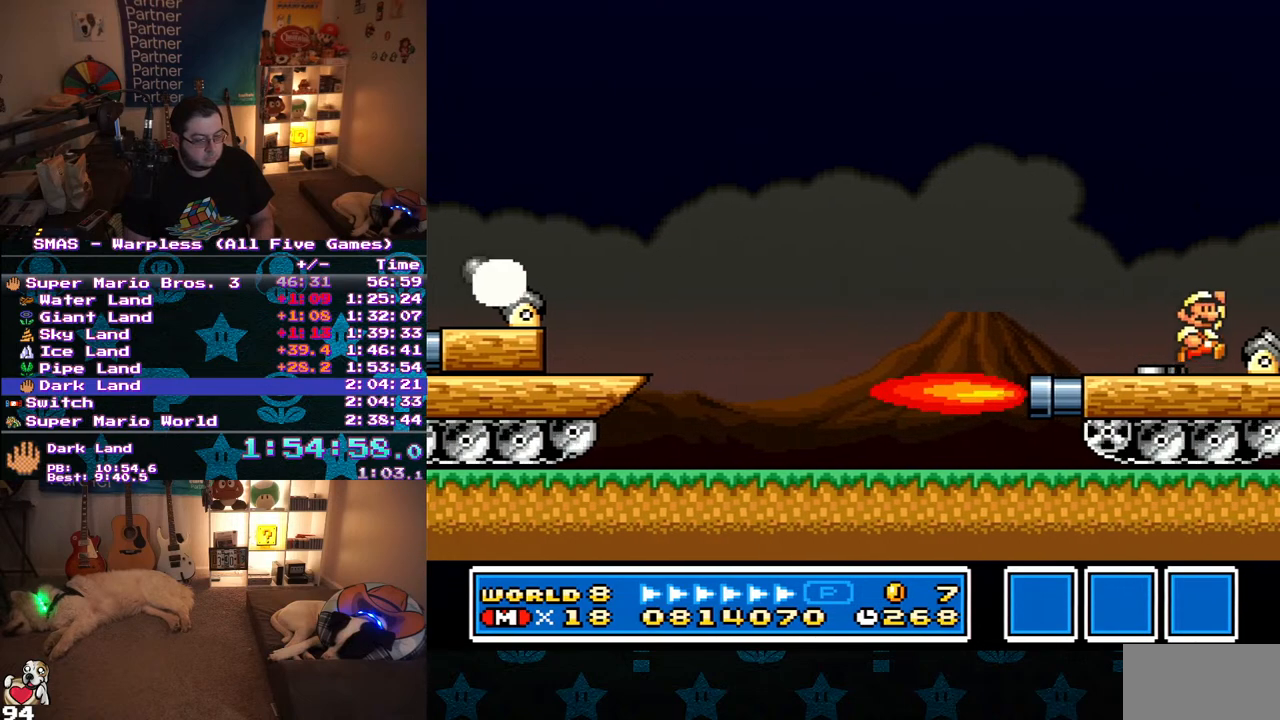
{"dt_ms": 500, "buttons": ["Y", "DPAD_RIGHT"], "events": [[33, "B", "down"], [100, "Y", "down"], [150, "B", "up"]]}
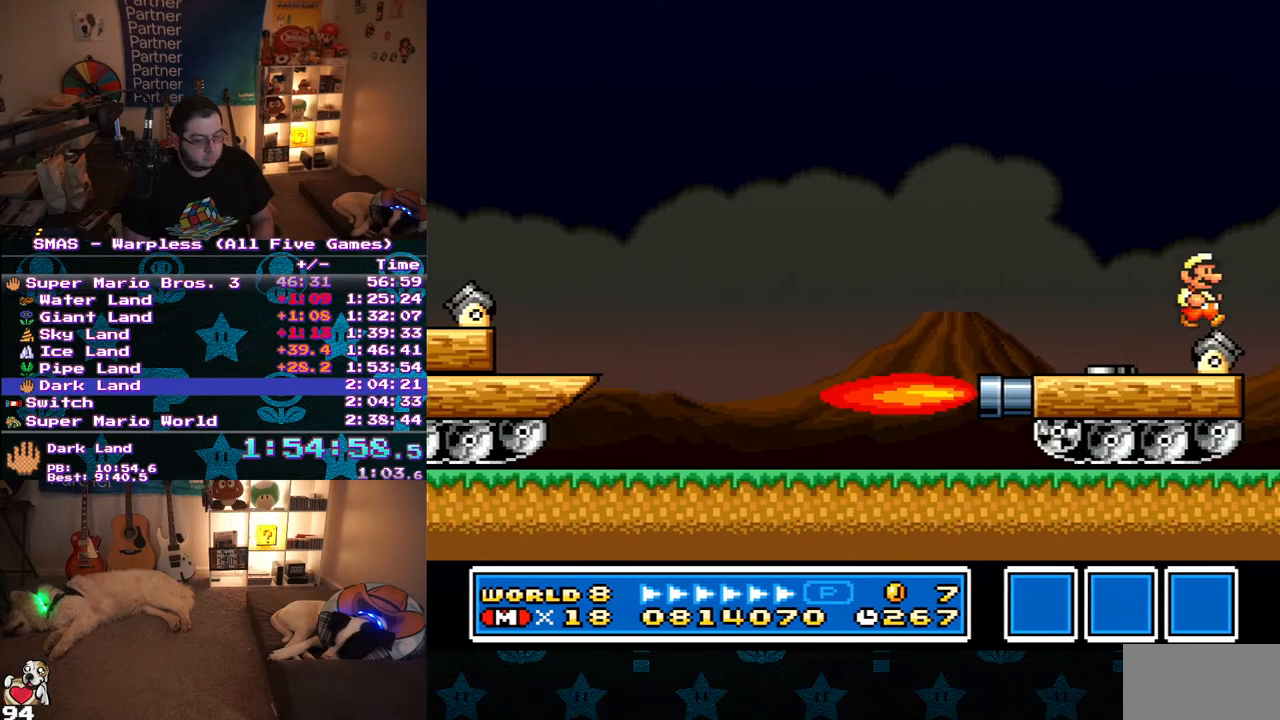
{"dt_ms": 1000, "buttons": ["Y"], "events": [[267, "DPAD_RIGHT", "up"], [500, "X", "down"], [617, "X", "up"], [750, "X", "down"], [867, "X", "up"]]}
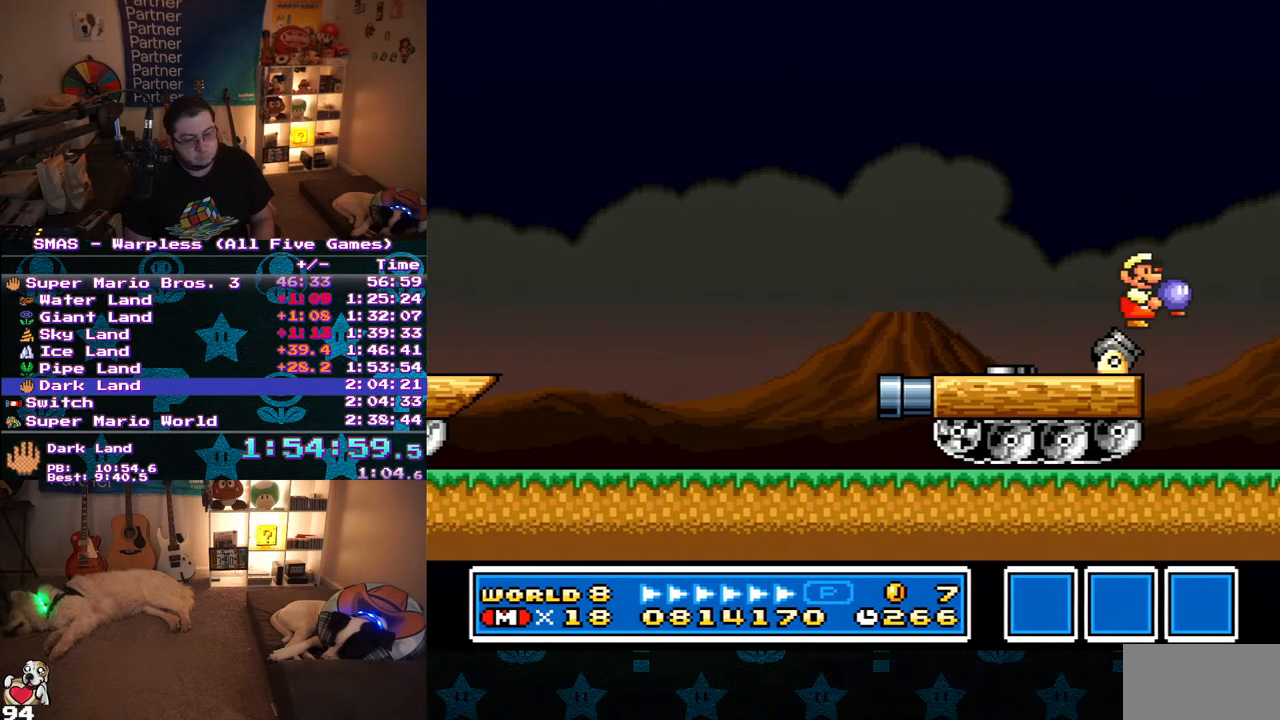
{"dt_ms": 1000, "buttons": ["Y"], "events": [[17, "X", "down"], [117, "X", "up"], [183, "X", "down"], [283, "X", "up"], [333, "X", "down"], [417, "X", "up"], [500, "X", "down"], [633, "X", "up"]]}
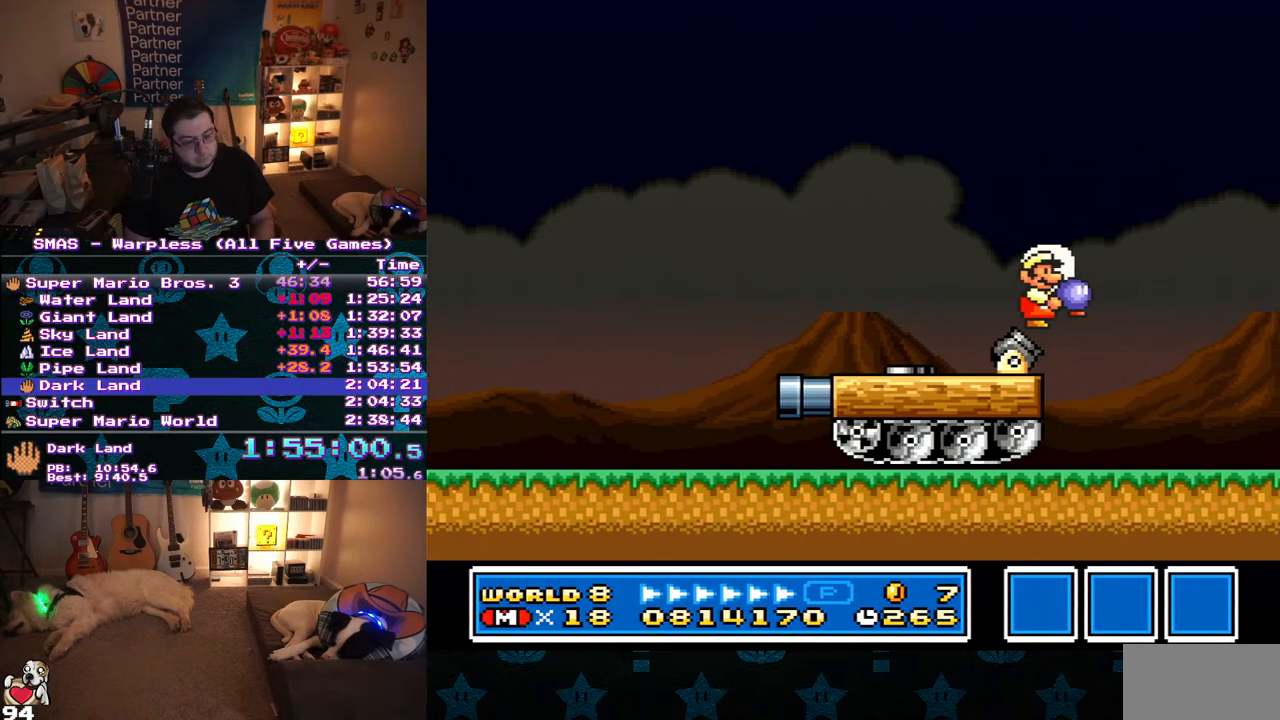
{"dt_ms": 500, "buttons": ["Y"], "events": [[17, "X", "down"], [133, "X", "up"]]}
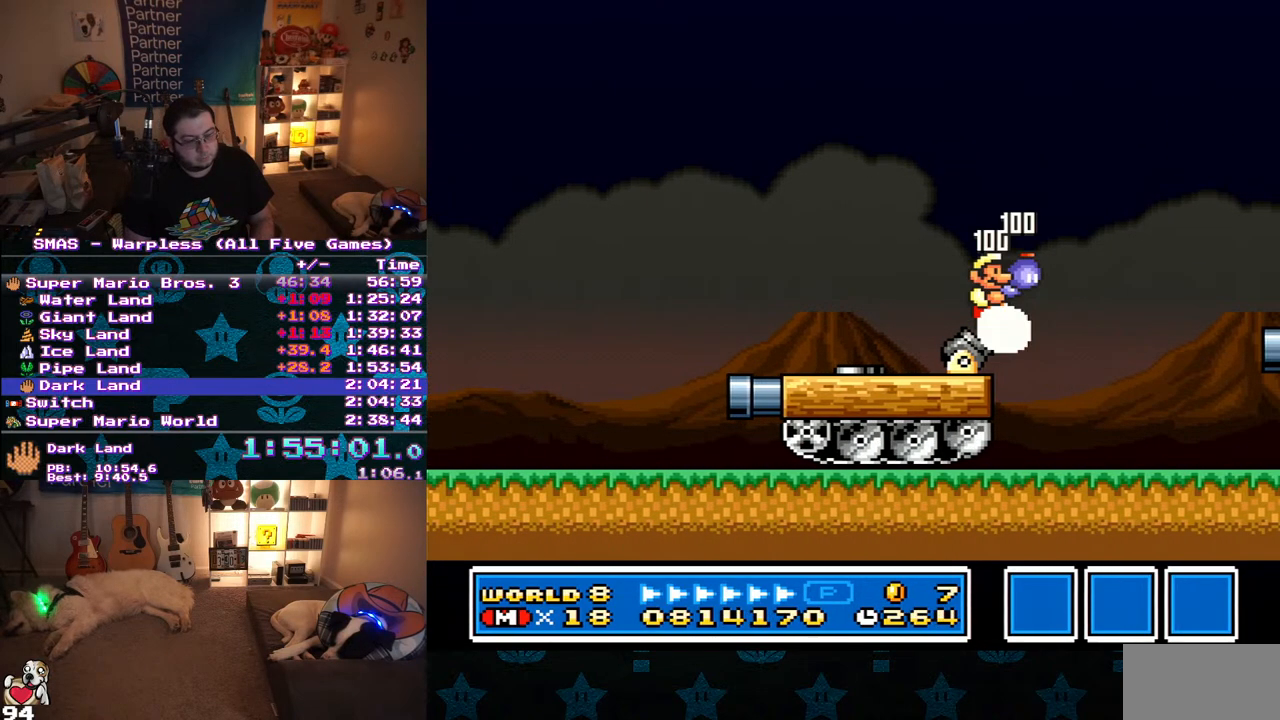
{"dt_ms": 500, "buttons": ["B", "Y", "DPAD_RIGHT"], "events": [[350, "DPAD_RIGHT", "down"], [500, "B", "down"]]}
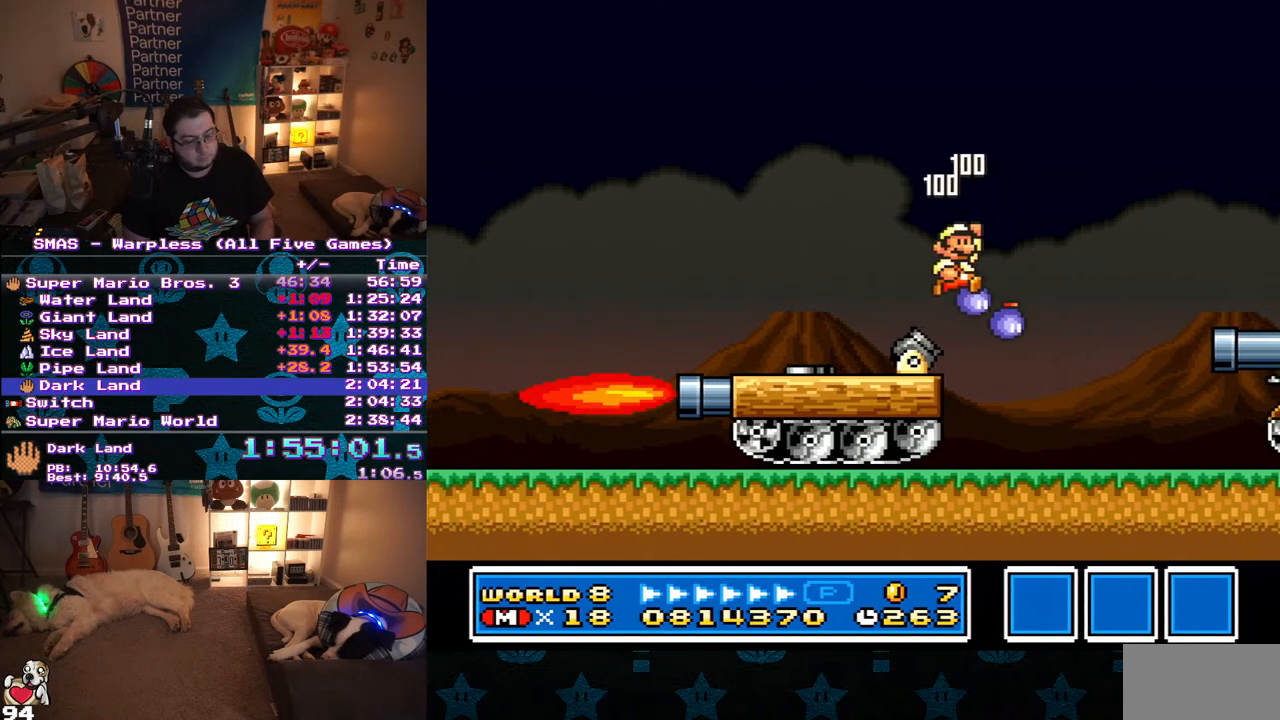
{"dt_ms": 500, "buttons": ["Y", "DPAD_RIGHT"], "events": [[350, "B", "up"]]}
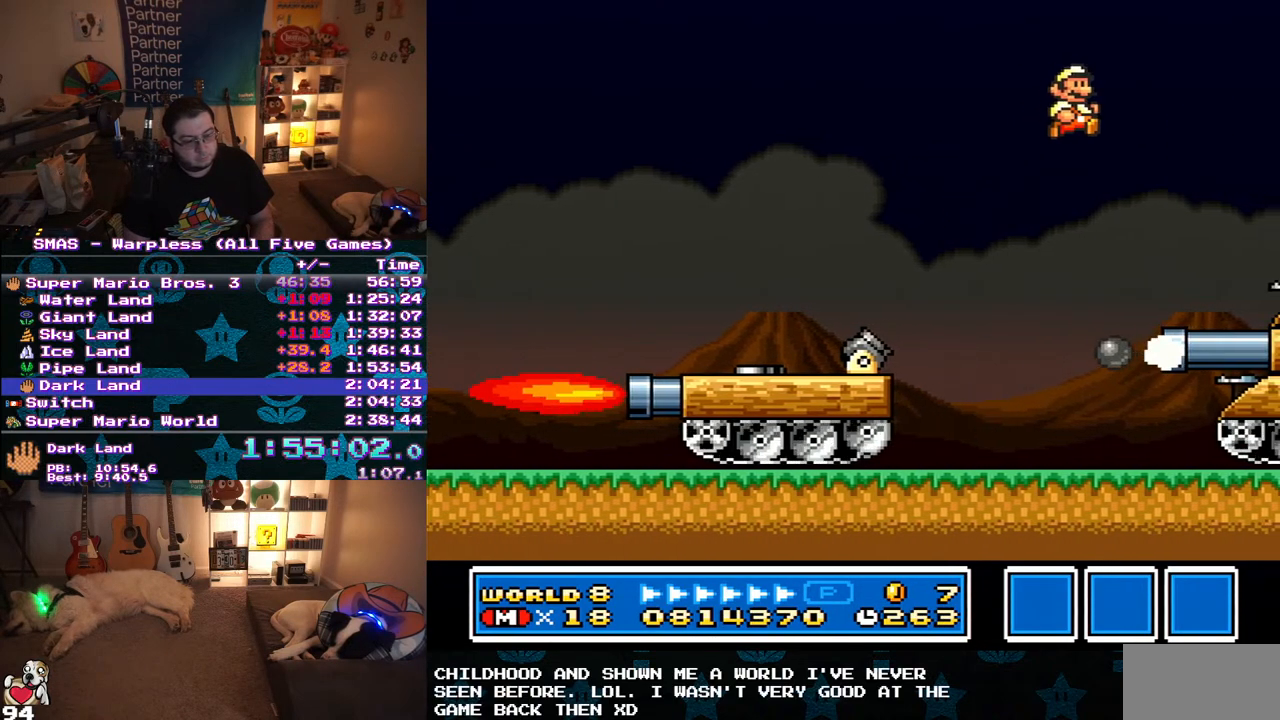
{"dt_ms": 500, "buttons": ["DPAD_RIGHT"], "events": [[133, "DPAD_RIGHT", "up"], [383, "B", "down"], [417, "DPAD_RIGHT", "down"], [483, "B", "up"], [483, "Y", "up"]]}
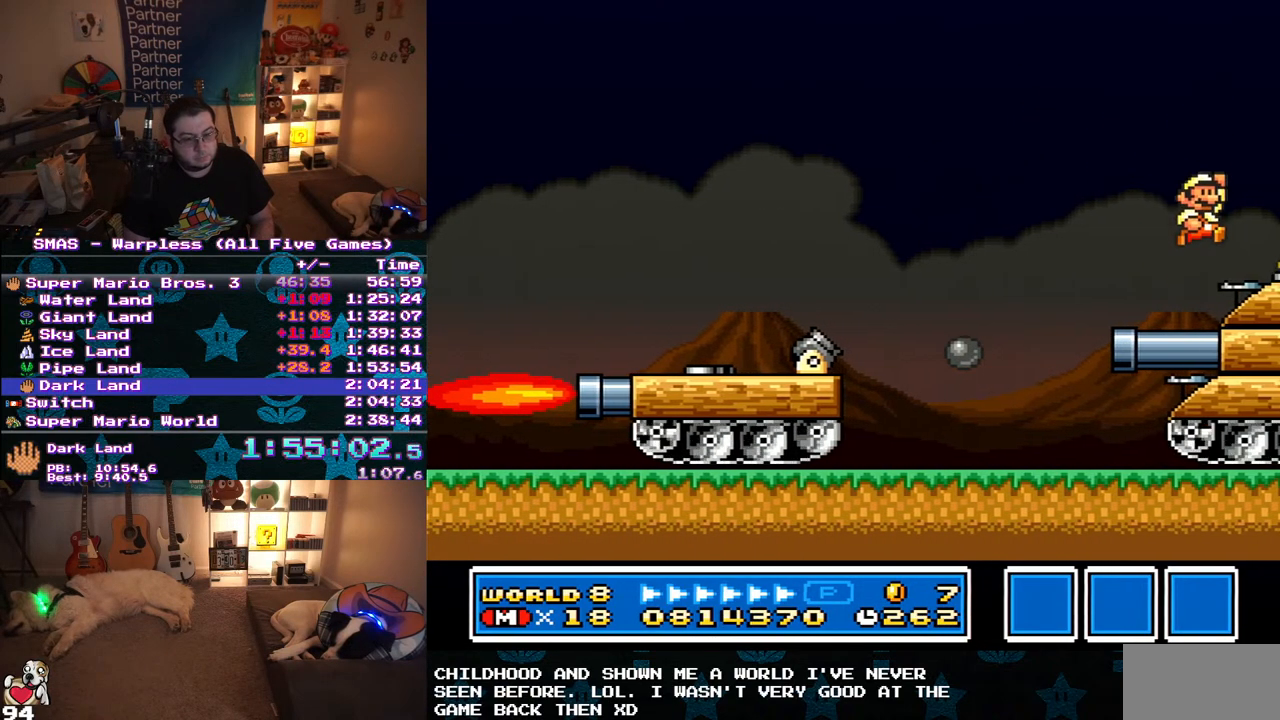
{"dt_ms": 500, "buttons": ["Y", "DPAD_RIGHT"], "events": [[100, "Y", "down"], [150, "Y", "up"], [183, "DPAD_RIGHT", "up"], [217, "Y", "down"], [283, "DPAD_RIGHT", "down"], [283, "Y", "up"], [350, "Y", "down"], [417, "Y", "up"], [500, "Y", "down"]]}
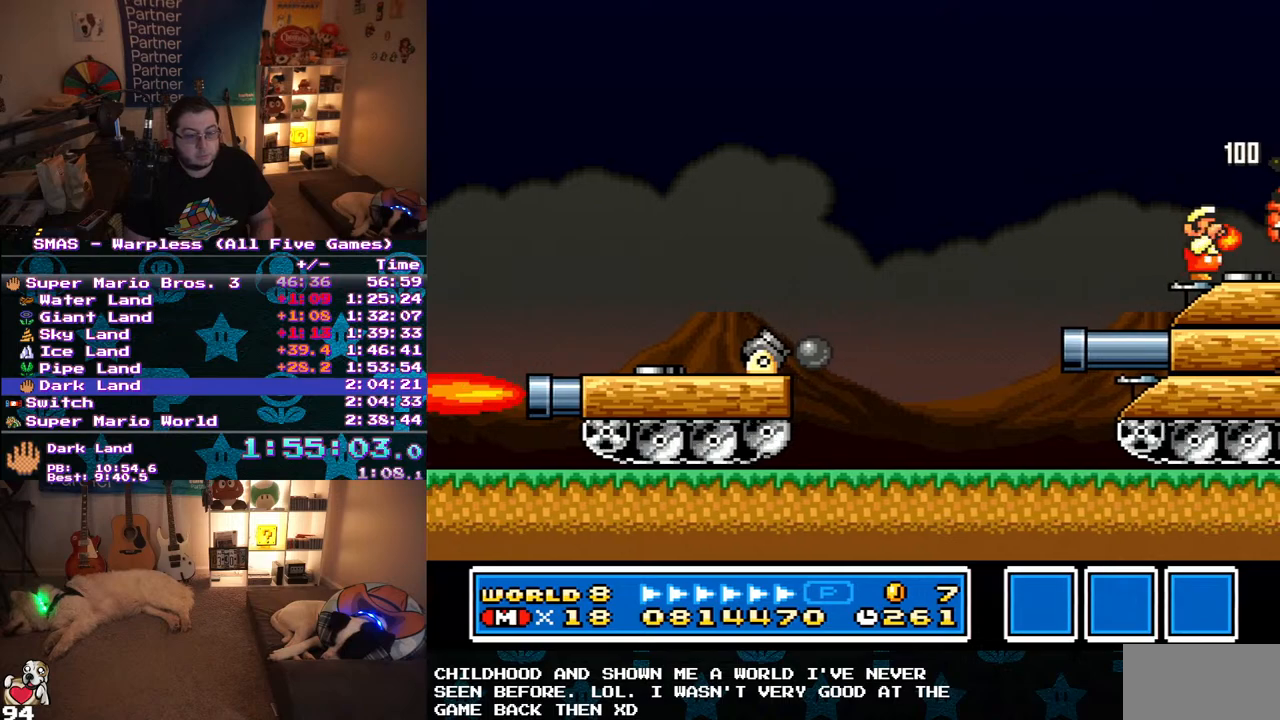
{"dt_ms": 500, "buttons": ["DPAD_RIGHT"], "events": [[50, "Y", "up"], [100, "Y", "down"], [267, "Y", "up"]]}
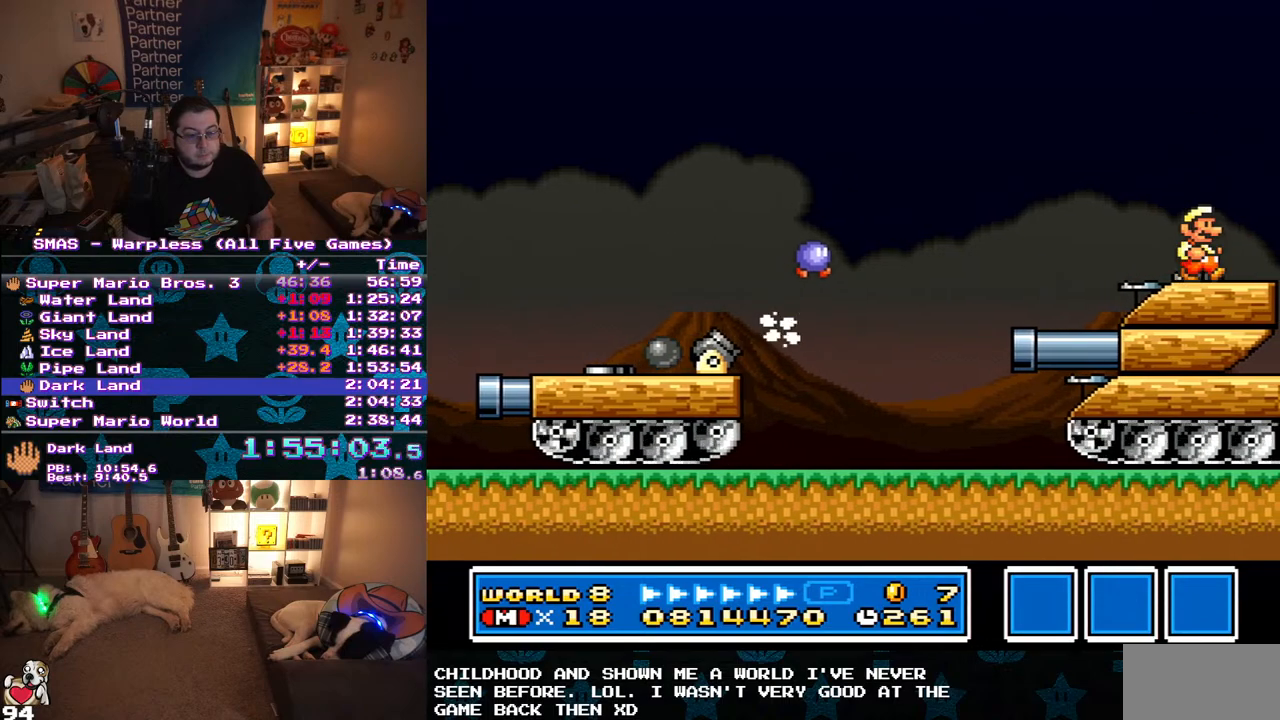
{"dt_ms": 500, "buttons": [], "events": [[217, "DPAD_RIGHT", "up"]]}
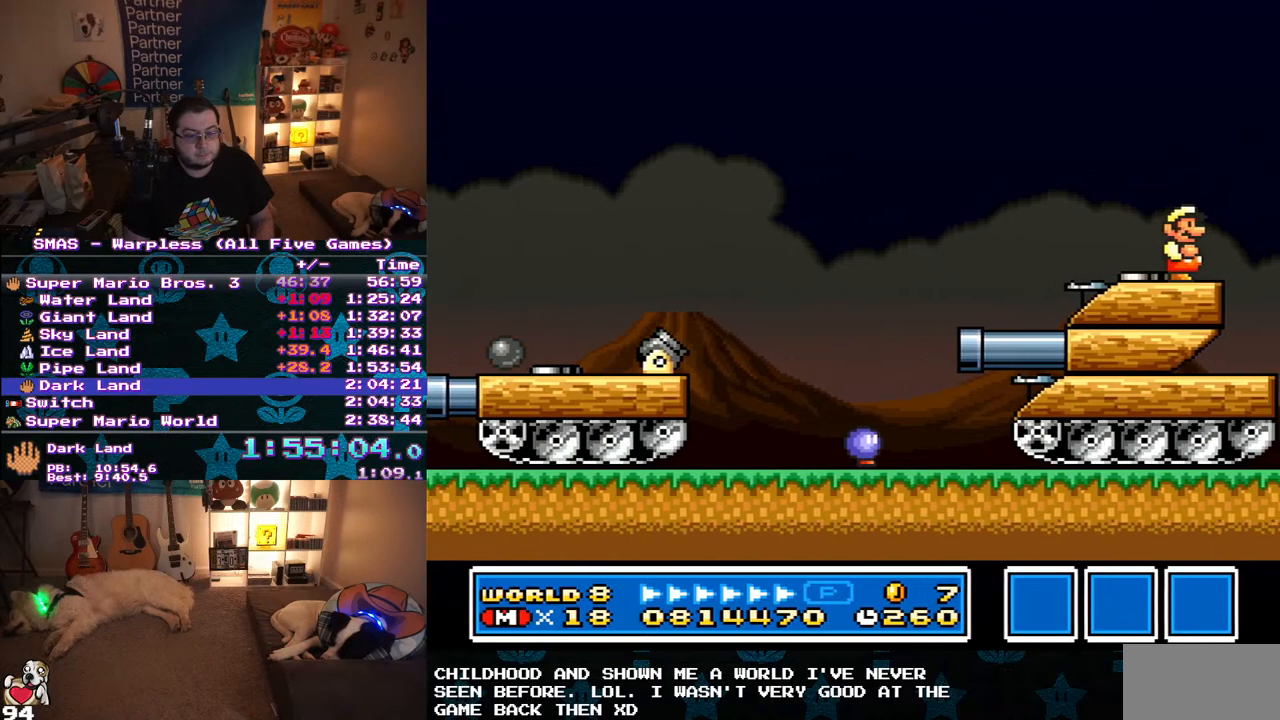
{"dt_ms": 500, "buttons": ["DPAD_DOWN"], "events": [[217, "DPAD_DOWN", "down"], [283, "B", "down"], [333, "B", "up"]]}
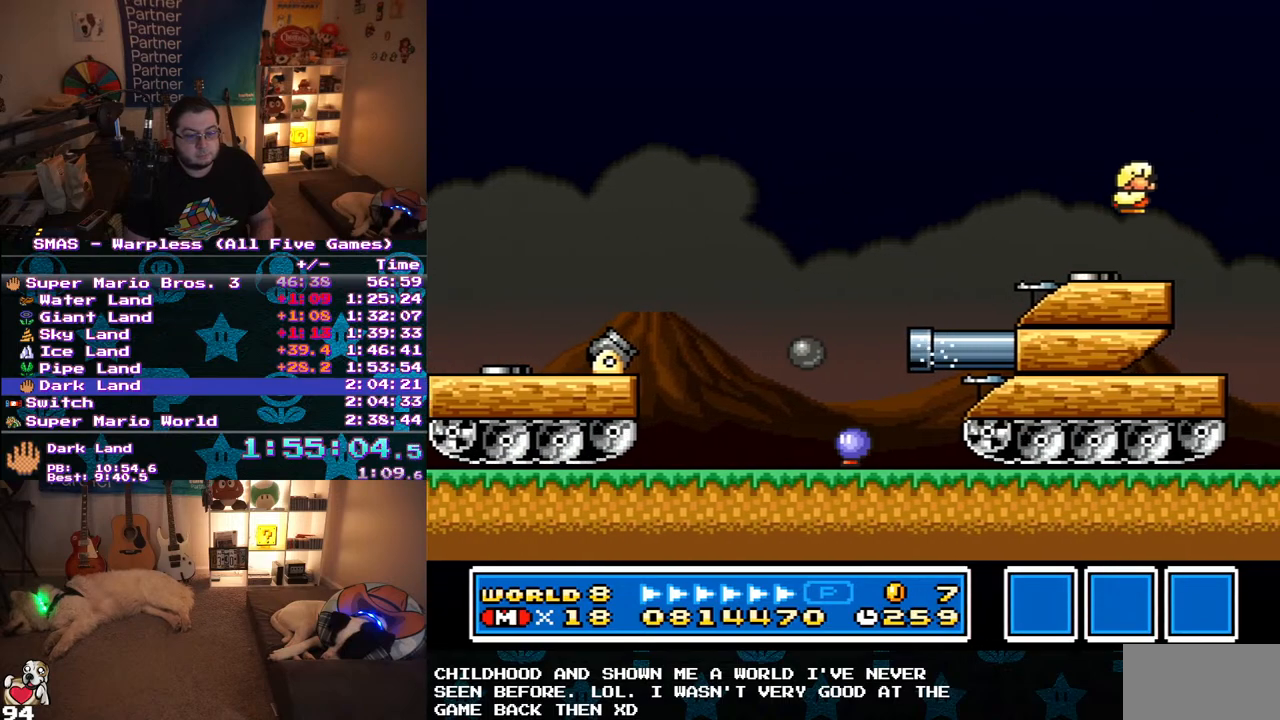
{"dt_ms": 500, "buttons": [], "events": [[67, "DPAD_DOWN", "up"], [267, "B", "down"], [333, "B", "up"]]}
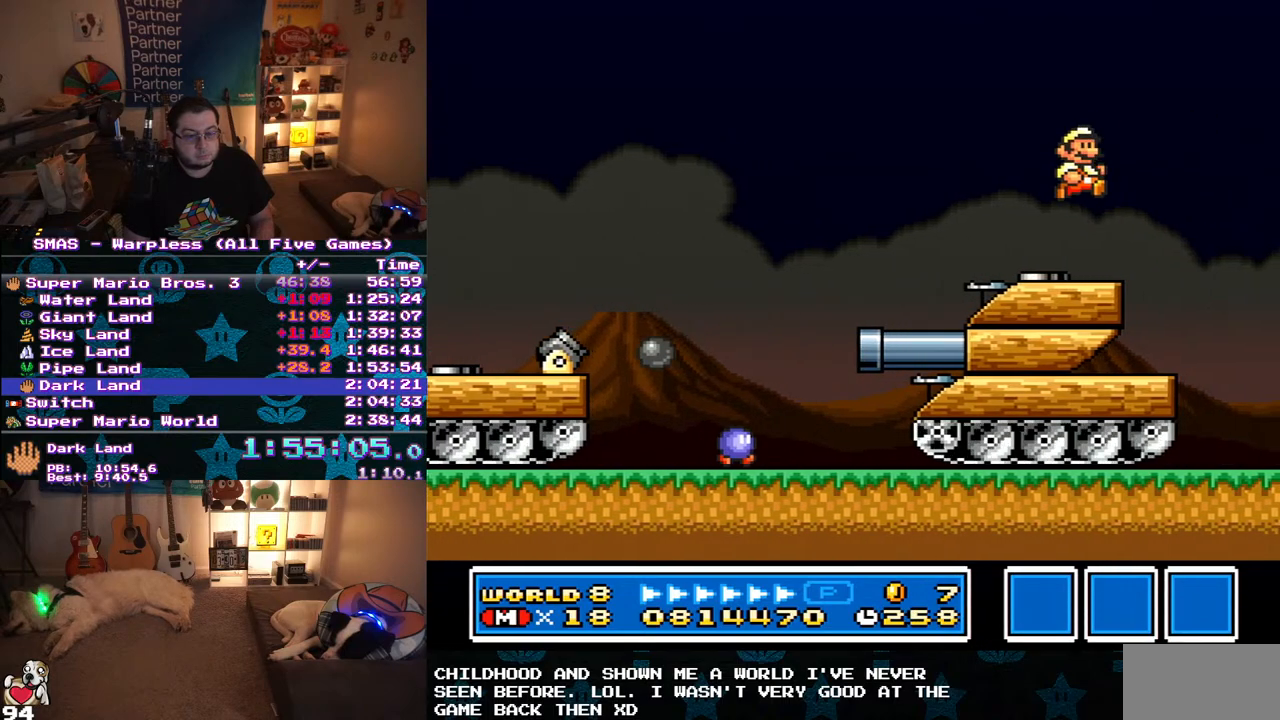
{"dt_ms": 500, "buttons": [], "events": [[200, "DPAD_DOWN", "down"], [300, "B", "down"], [367, "B", "up"], [383, "DPAD_DOWN", "up"]]}
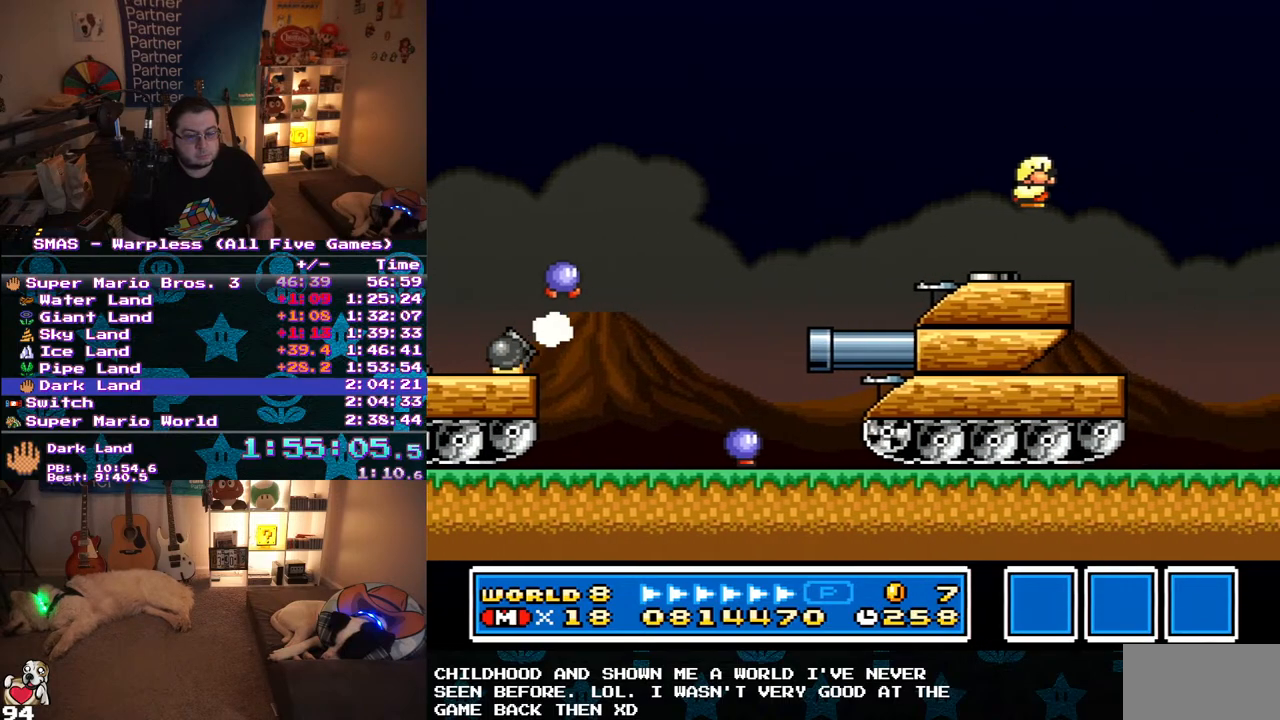
{"dt_ms": 500, "buttons": [], "events": [[300, "B", "down"], [350, "B", "up"]]}
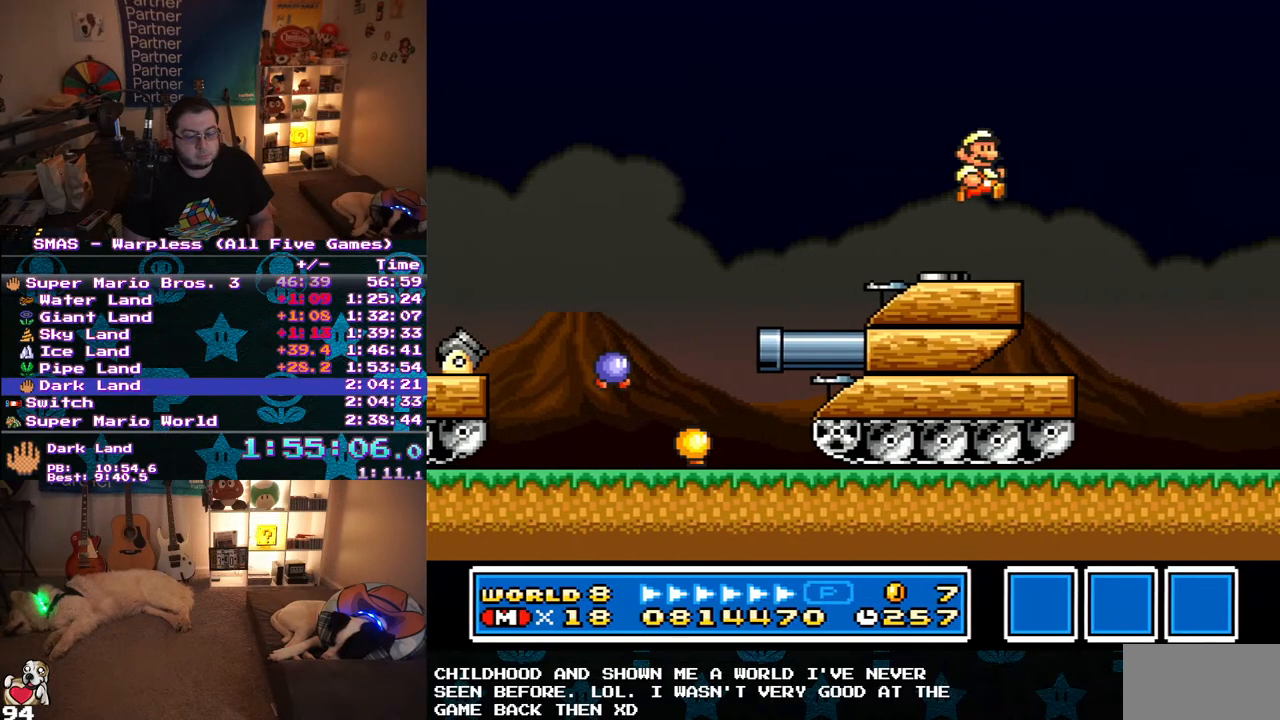
{"dt_ms": 500, "buttons": ["Y"], "events": [[450, "Y", "down"]]}
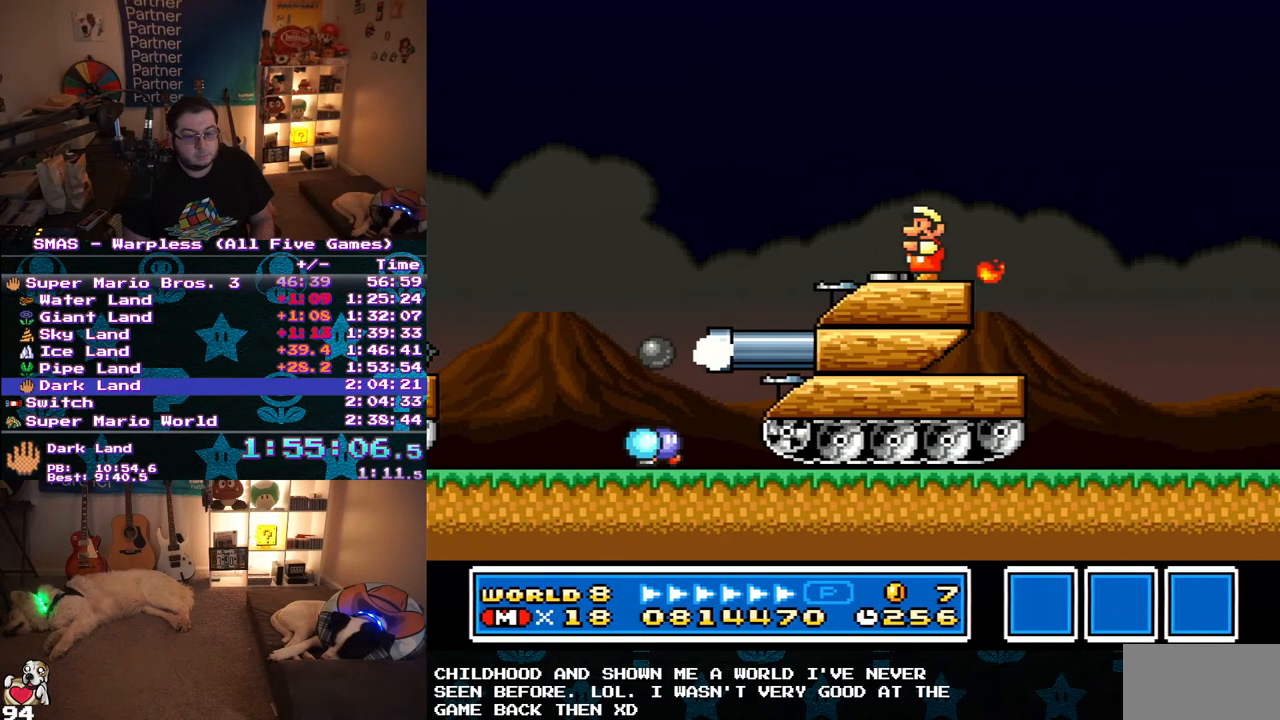
{"dt_ms": 500, "buttons": ["Y"], "events": [[17, "DPAD_LEFT", "down"], [283, "DPAD_LEFT", "up"]]}
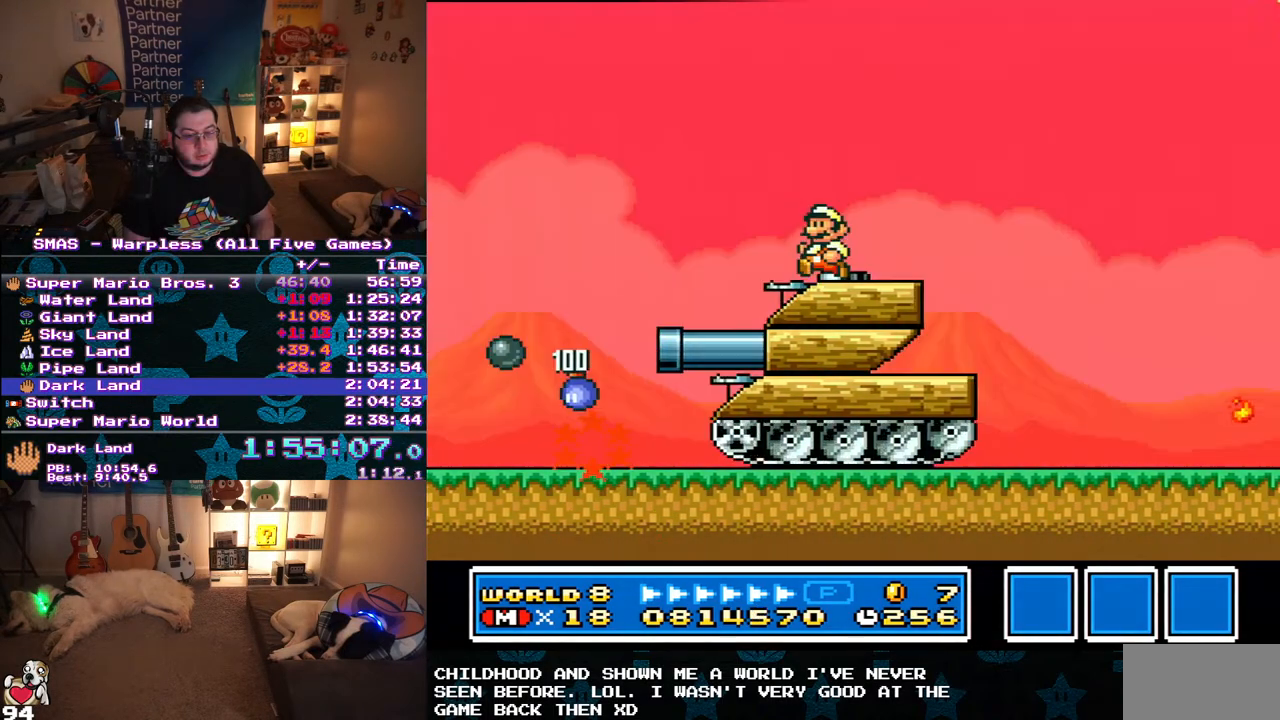
{"dt_ms": 500, "buttons": ["Y"], "events": []}
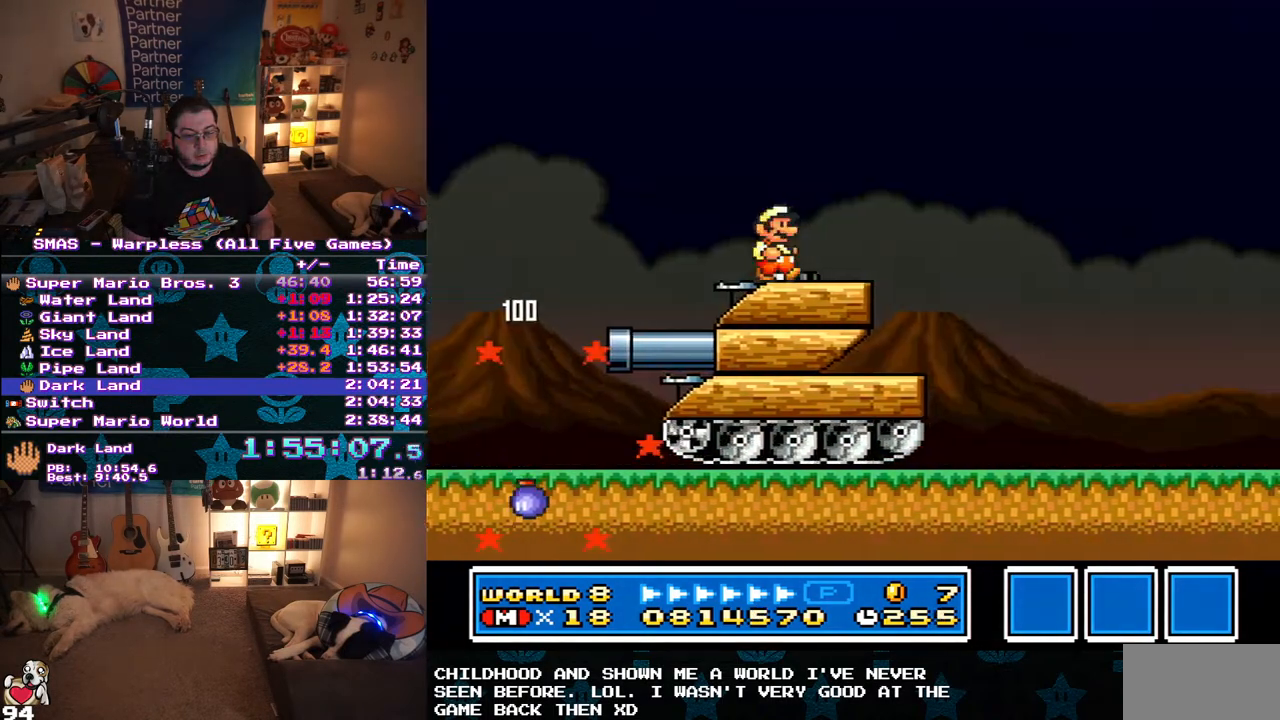
{"dt_ms": 500, "buttons": ["B", "Y", "DPAD_RIGHT"], "events": [[17, "DPAD_RIGHT", "down"], [450, "B", "down"]]}
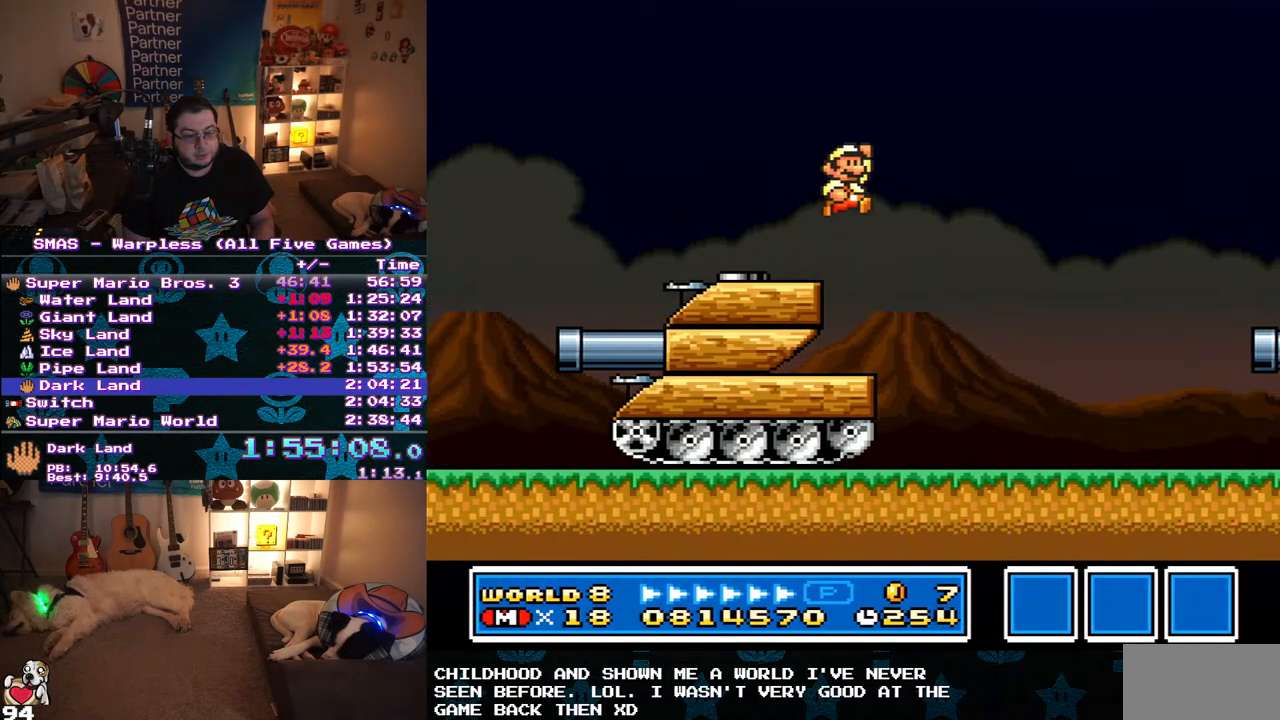
{"dt_ms": 500, "buttons": [], "events": [[383, "DPAD_RIGHT", "up"], [400, "B", "up"], [450, "Y", "up"]]}